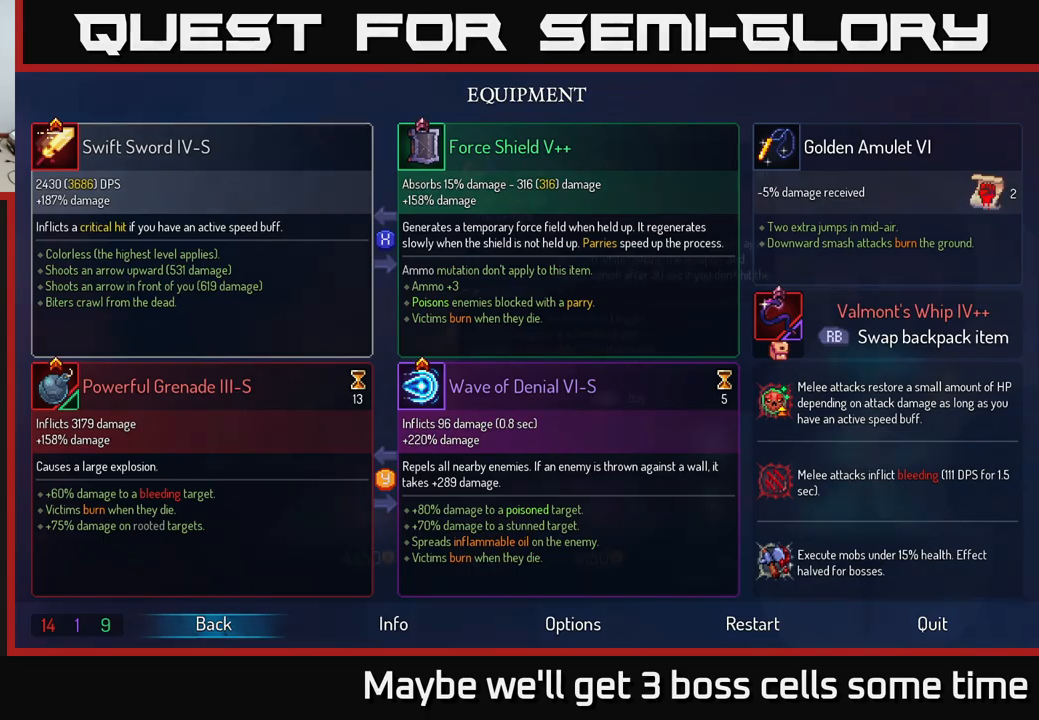
Gameplay with a controller (Xbox layout); each line is a JSON object with the inputs held at the frame after it. "events" lists button and stick changes between this image and that frame as [ms after this image, input, new state], when the widget could be followed in between.
{"buttons": [], "left_stick": "right", "right_stick": "center", "events": [[67, "START", "up"], [367, "B", "down"], [467, "B", "up"]]}
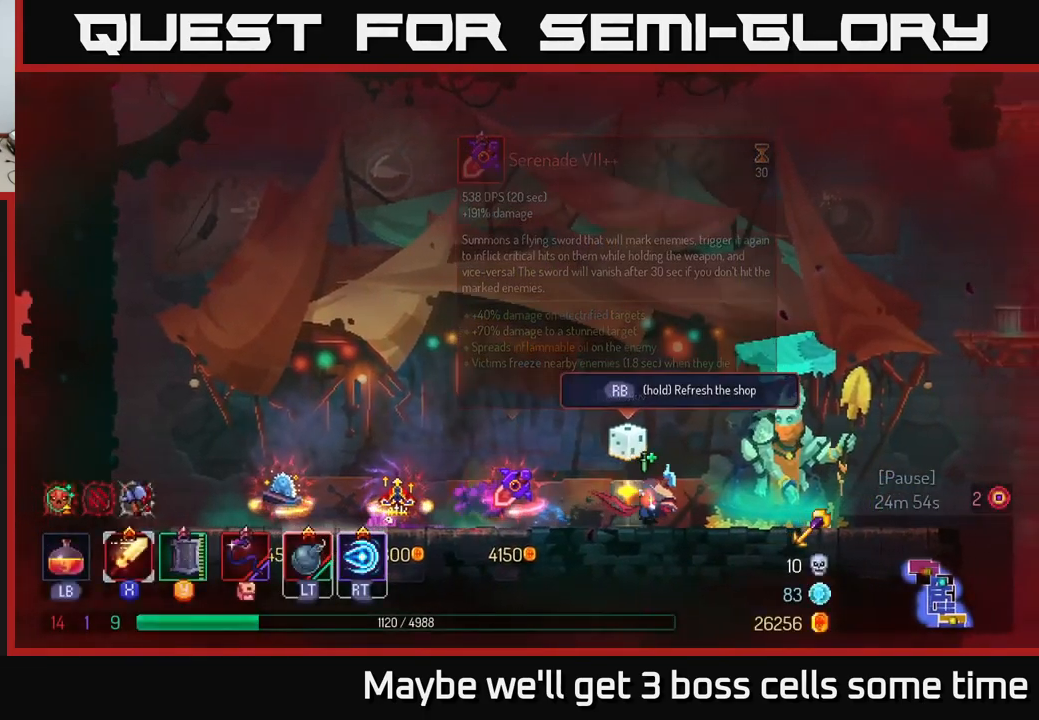
{"buttons": ["A"], "left_stick": "right", "right_stick": "center", "events": [[417, "A", "down"]]}
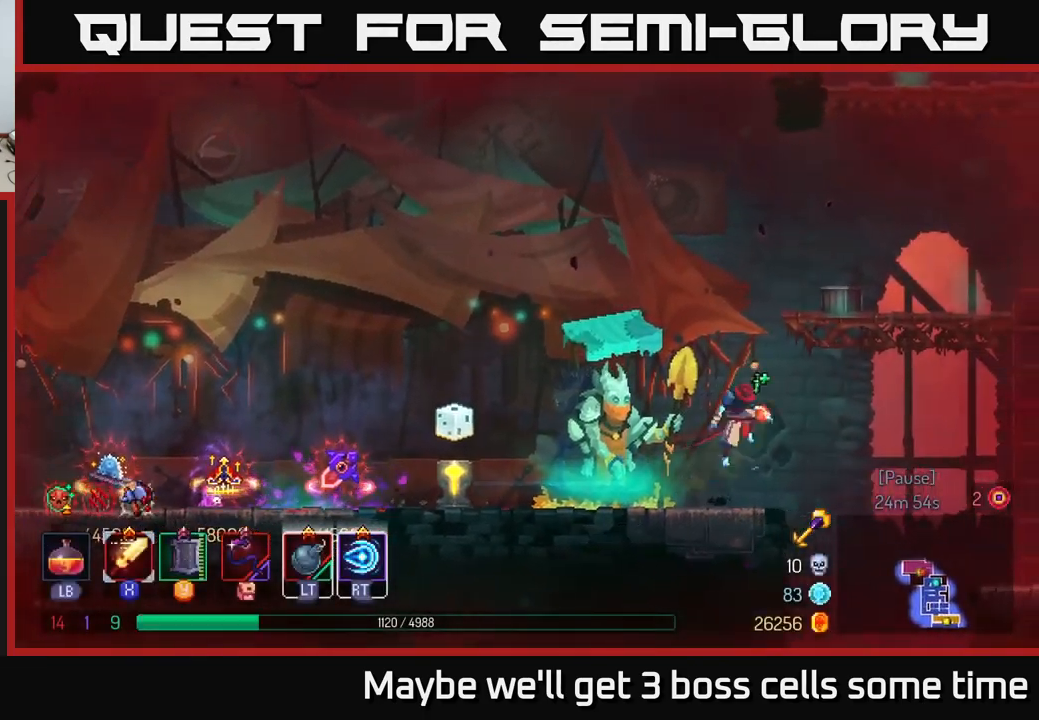
{"buttons": [], "left_stick": "right", "right_stick": "center", "events": [[17, "A", "up"], [117, "A", "down"], [200, "A", "up"]]}
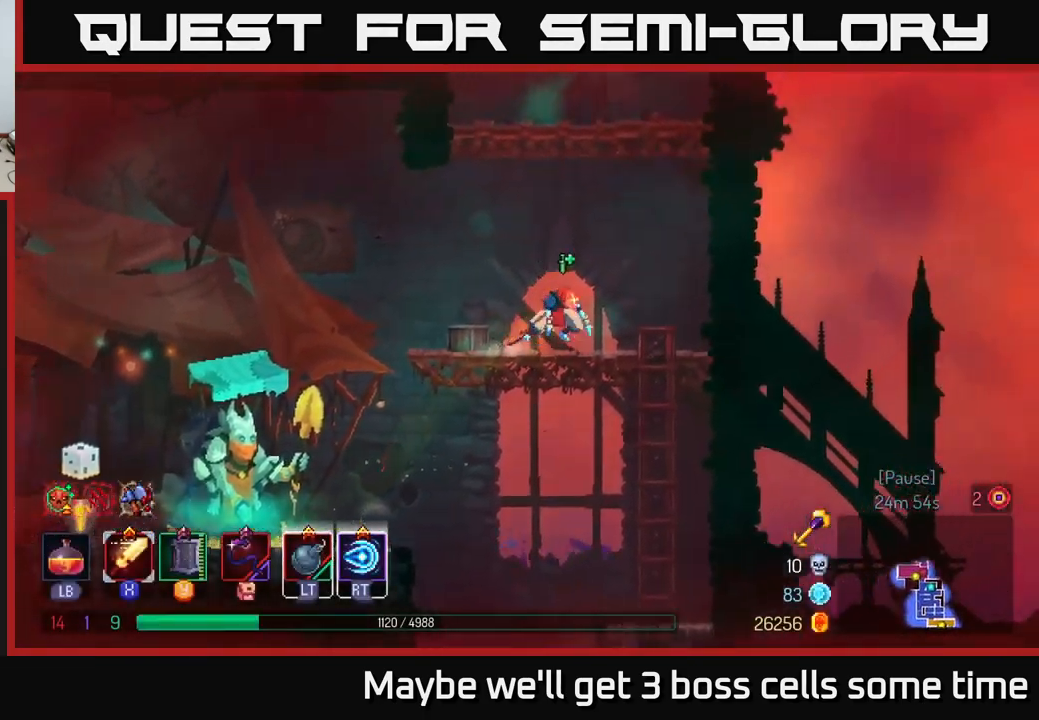
{"buttons": [], "left_stick": "right", "right_stick": "center", "events": [[134, "A", "down"], [267, "A", "up"], [350, "A", "down"], [467, "A", "up"]]}
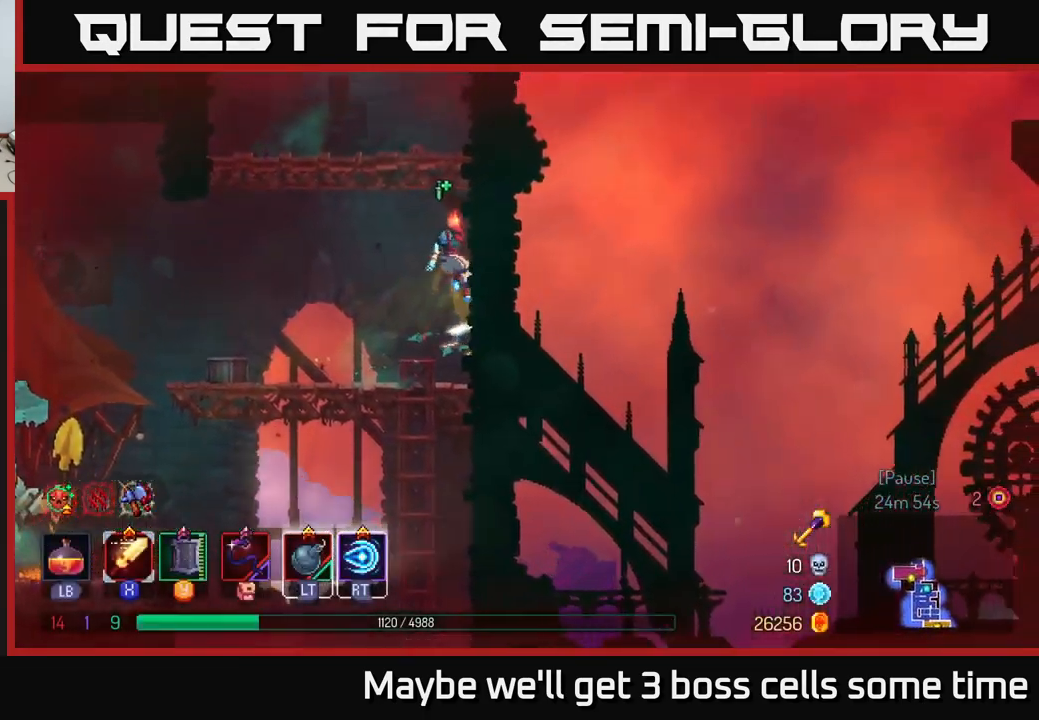
{"buttons": [], "left_stick": "right", "right_stick": "center", "events": []}
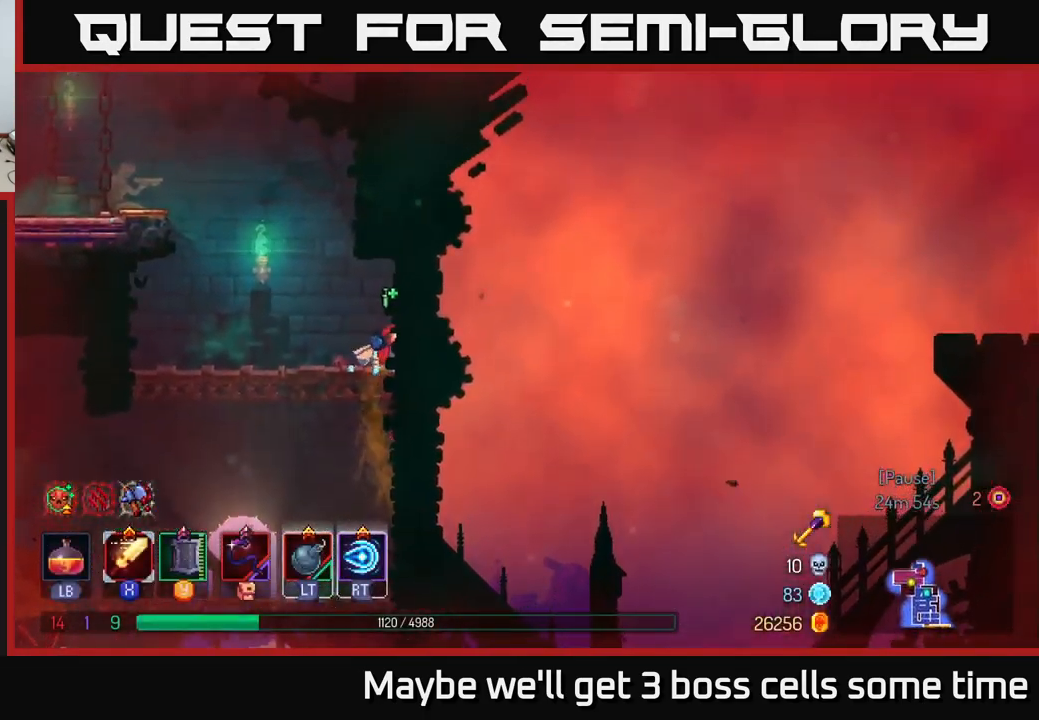
{"buttons": ["A"], "left_stick": "left", "right_stick": "center", "events": [[117, "left_stick", "left"], [234, "A", "down"], [367, "A", "up"], [434, "A", "down"]]}
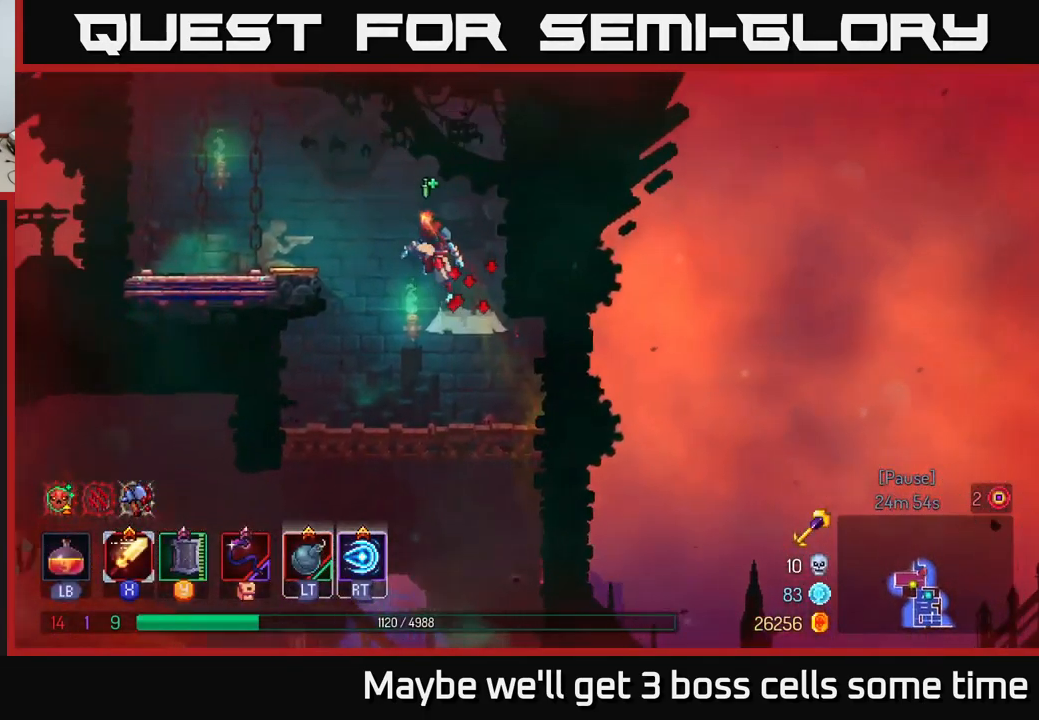
{"buttons": [], "left_stick": "left", "right_stick": "center", "events": [[134, "A", "up"], [217, "B", "down"], [334, "B", "up"]]}
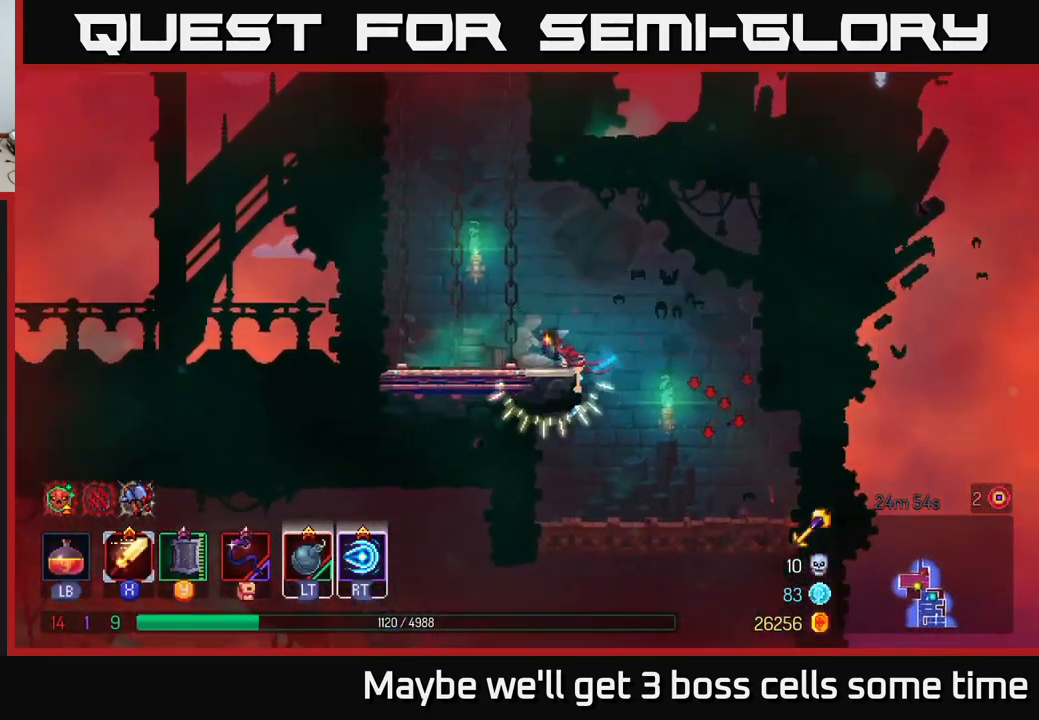
{"buttons": [], "left_stick": "center", "right_stick": "center", "events": [[300, "R1", "down"], [400, "left_stick", "center"], [417, "R1", "up"]]}
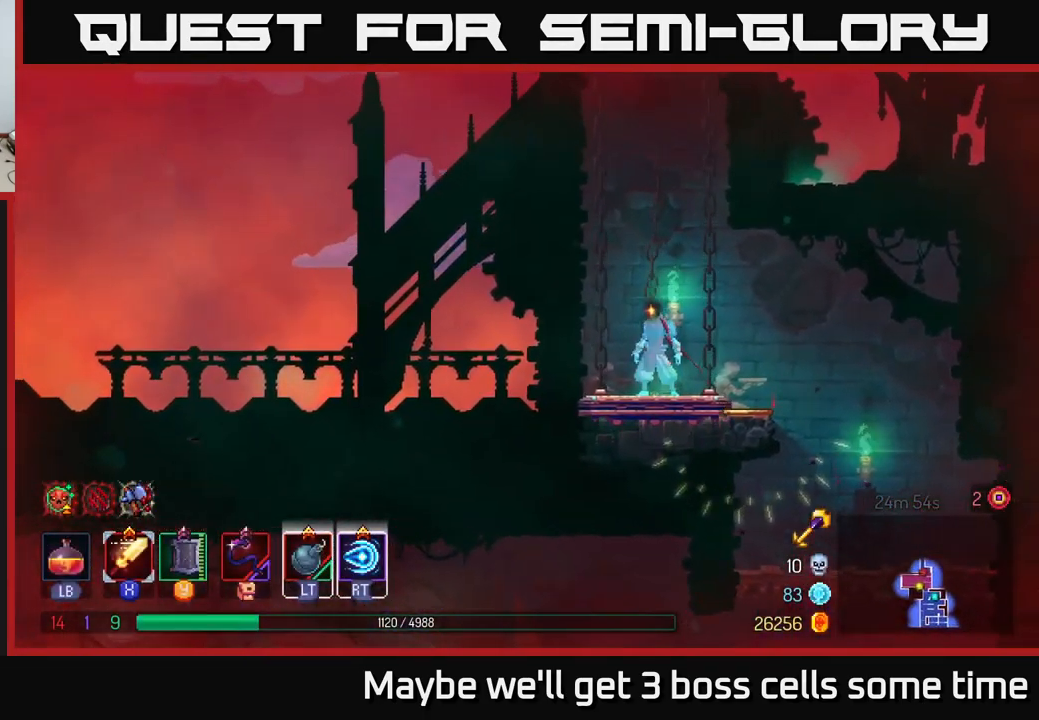
{"buttons": [], "left_stick": "center", "right_stick": "center", "events": [[350, "left_stick", "right"], [400, "left_stick", "center"]]}
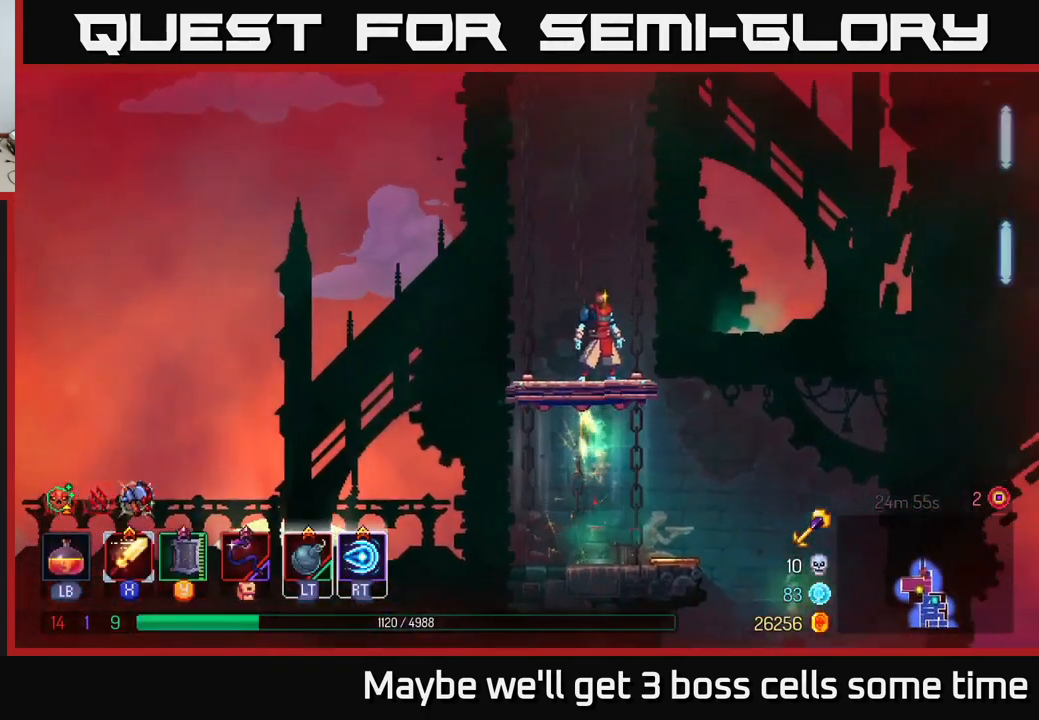
{"buttons": [], "left_stick": "center", "right_stick": "center", "events": []}
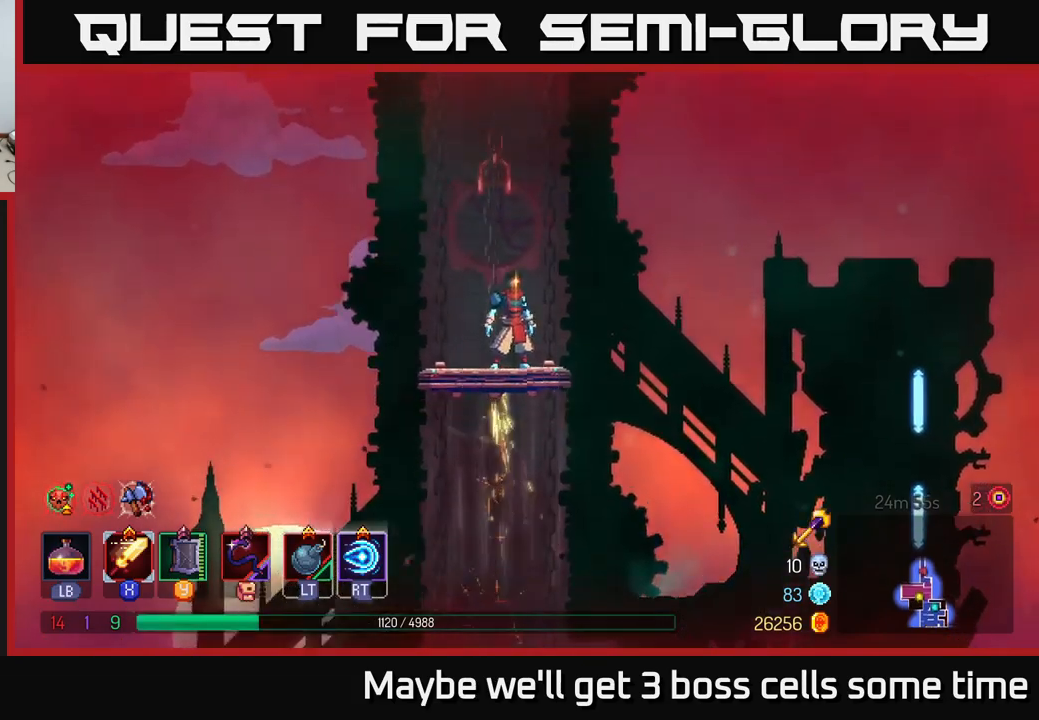
{"buttons": [], "left_stick": "center", "right_stick": "center", "events": []}
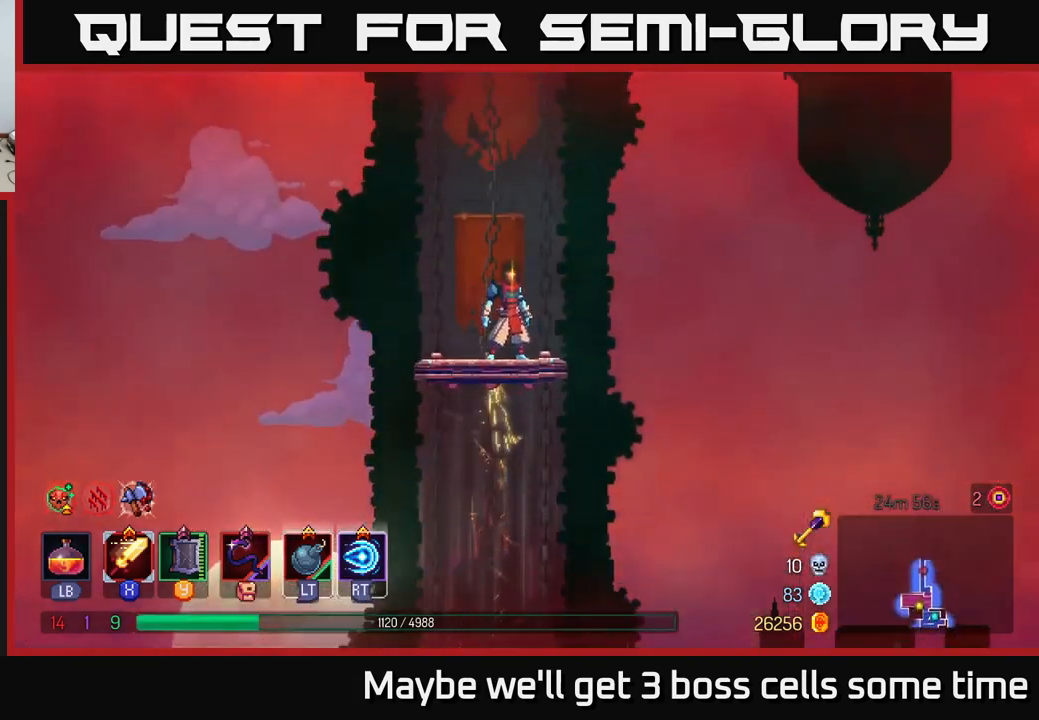
{"buttons": [], "left_stick": "center", "right_stick": "center", "events": []}
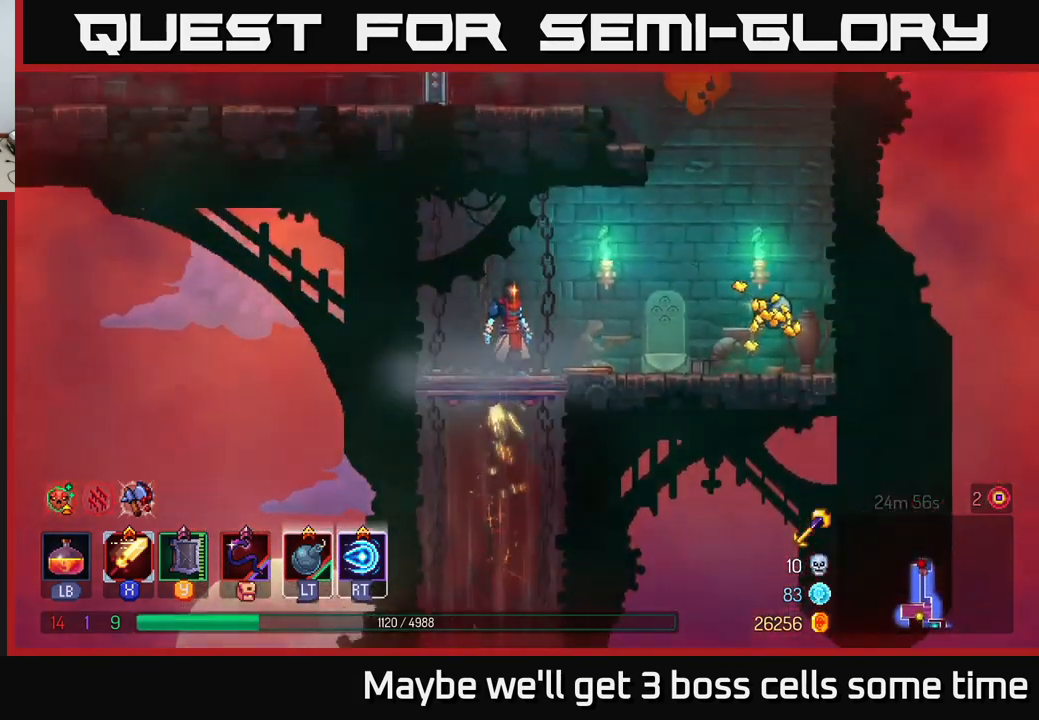
{"buttons": [], "left_stick": "right", "right_stick": "center", "events": [[83, "left_stick", "right"], [216, "B", "down"], [333, "B", "up"]]}
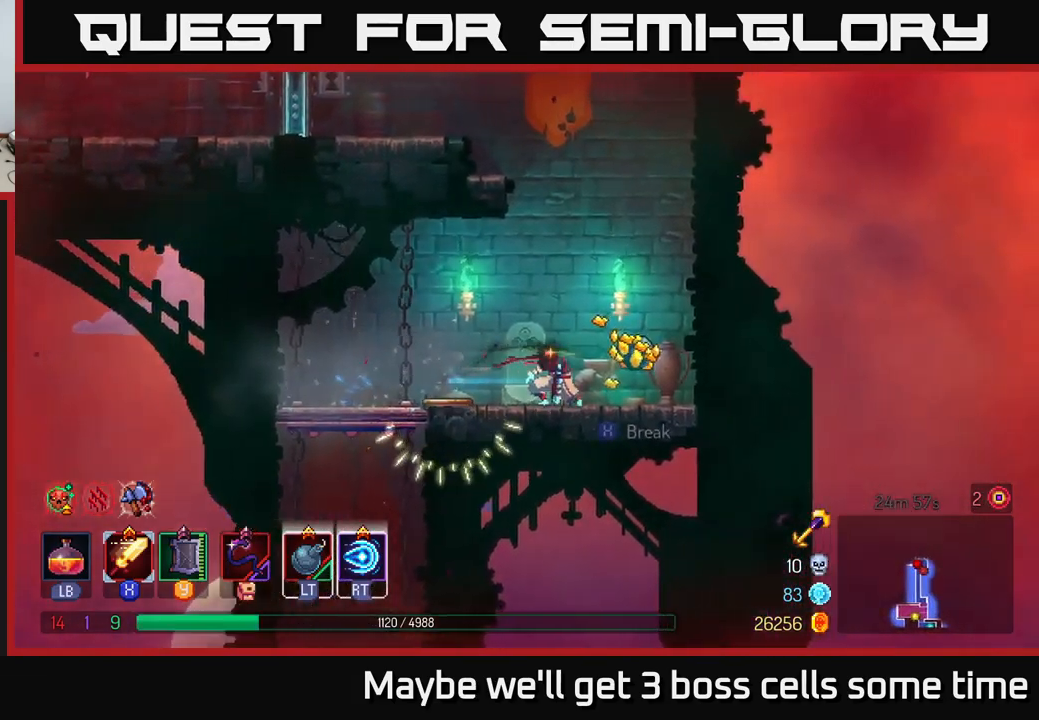
{"buttons": [], "left_stick": "right", "right_stick": "center", "events": [[100, "R1", "down"], [150, "R1", "up"], [266, "A", "down"], [416, "A", "up"]]}
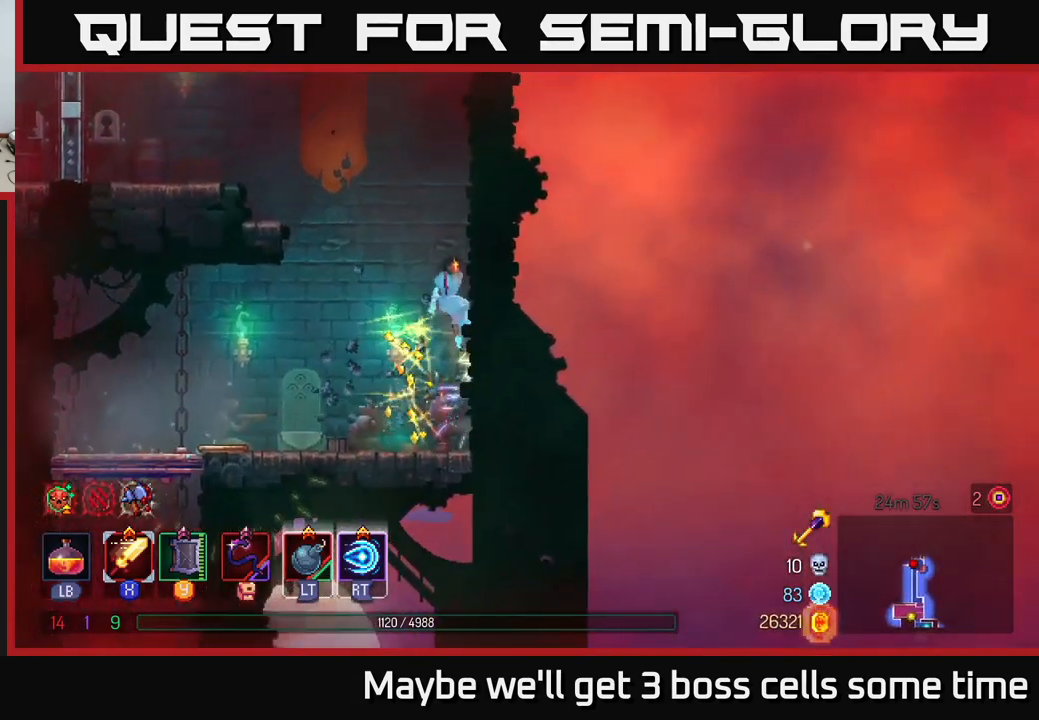
{"buttons": ["A"], "left_stick": "left", "right_stick": "center", "events": [[250, "A", "down"], [250, "left_stick", "left"], [433, "A", "up"], [483, "A", "down"]]}
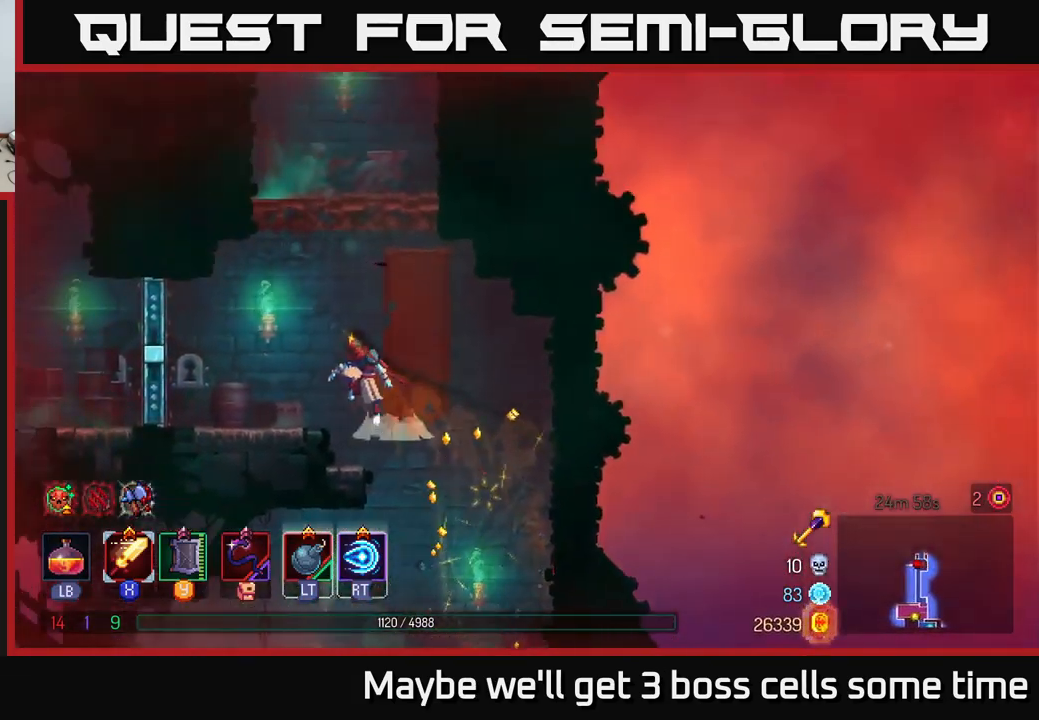
{"buttons": [], "left_stick": "center", "right_stick": "center", "events": [[50, "A", "up"], [316, "left_stick", "center"]]}
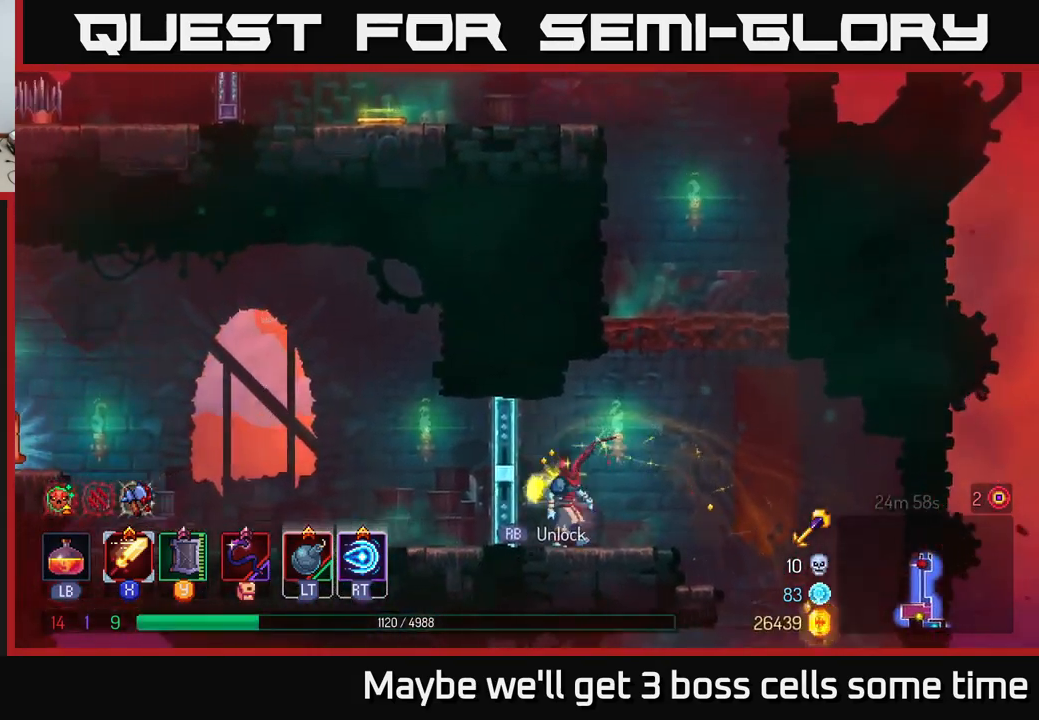
{"buttons": [], "left_stick": "up-left", "right_stick": "center", "events": [[16, "left_stick", "right"], [66, "A", "down"], [233, "A", "up"], [300, "A", "down"], [350, "left_stick", "up-right"], [466, "A", "up"], [500, "left_stick", "up-left"]]}
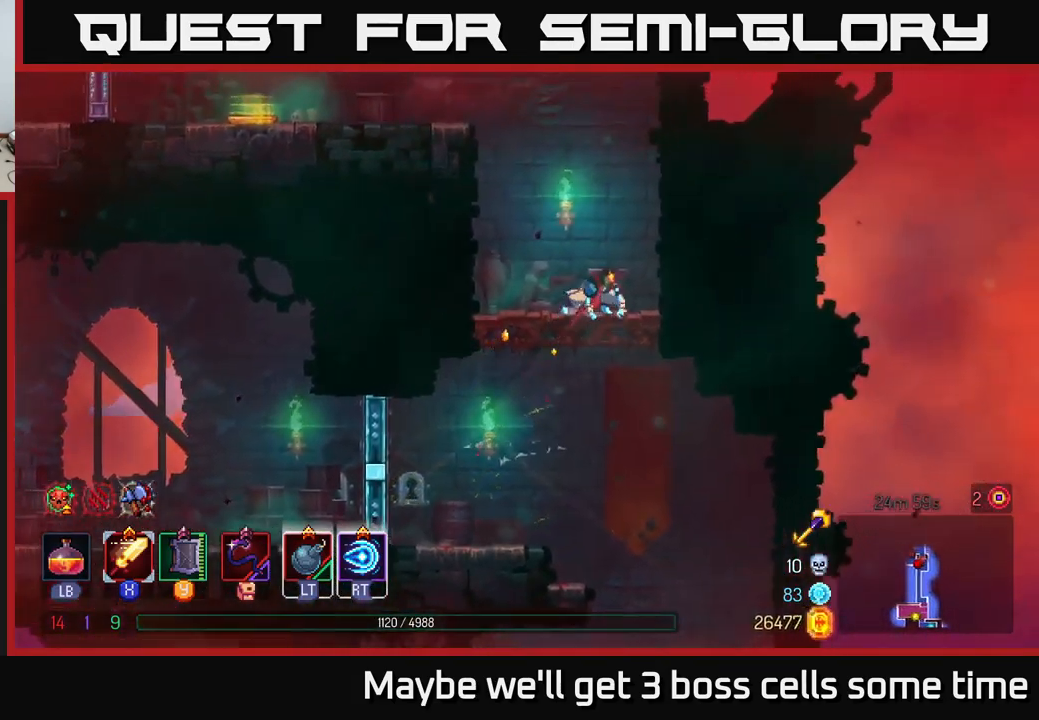
{"buttons": [], "left_stick": "left", "right_stick": "center", "events": [[33, "left_stick", "left"], [316, "A", "down"], [466, "A", "up"]]}
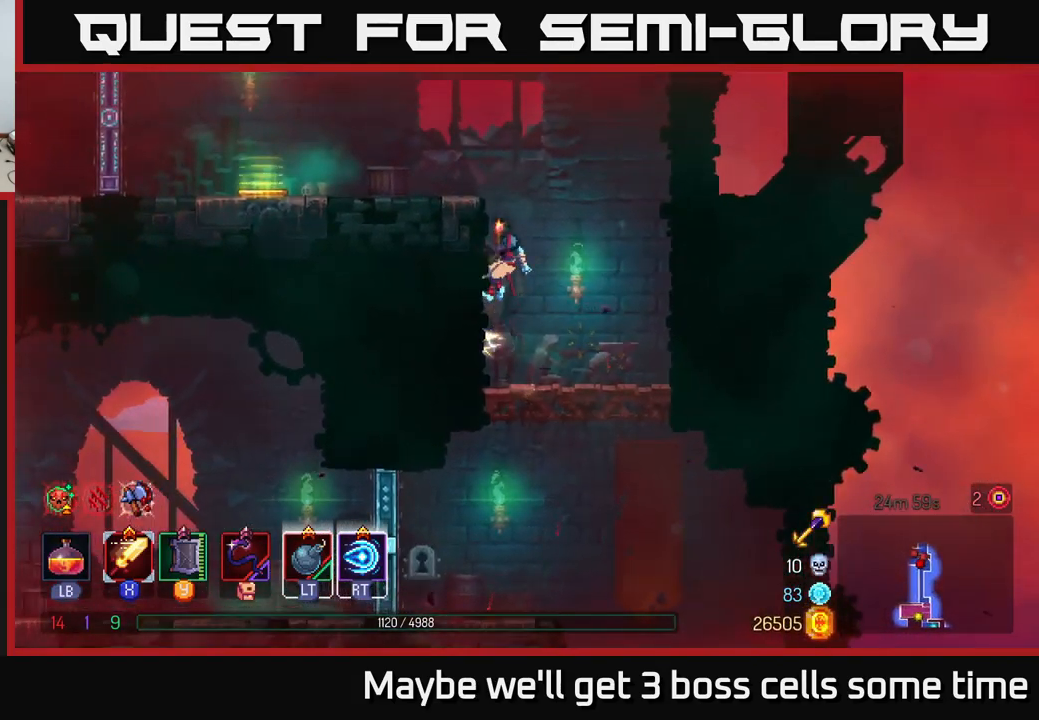
{"buttons": [], "left_stick": "left", "right_stick": "down-left", "events": [[166, "right_stick", "down"], [233, "right_stick", "down-left"]]}
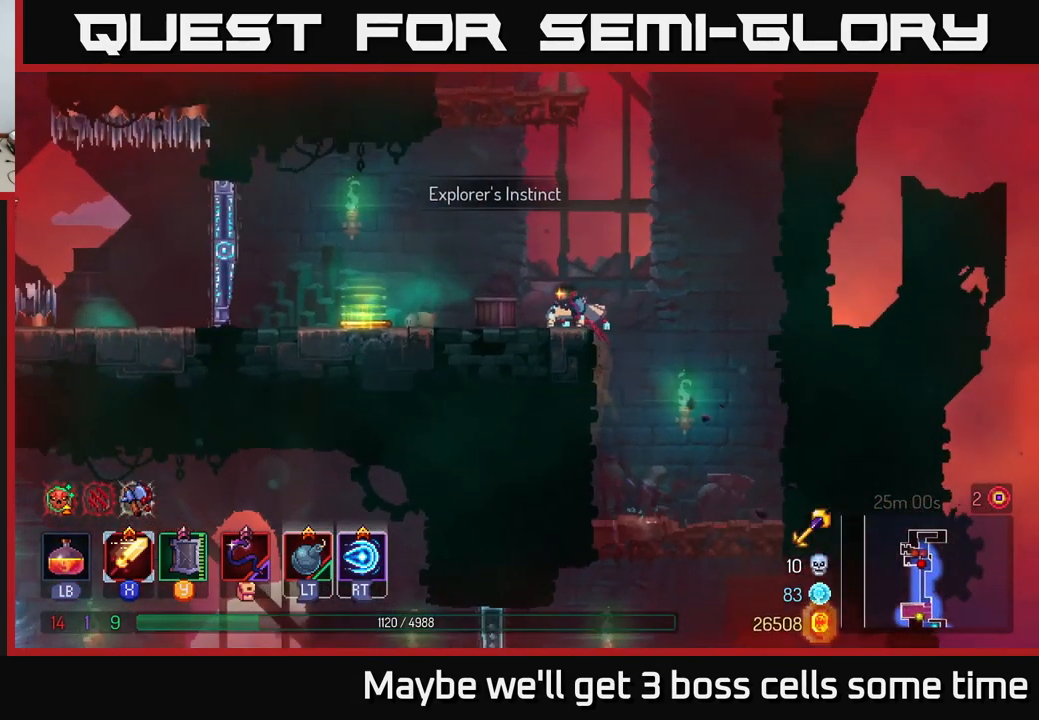
{"buttons": ["R1"], "left_stick": "left", "right_stick": "center", "events": [[216, "right_stick", "center"], [450, "R1", "down"]]}
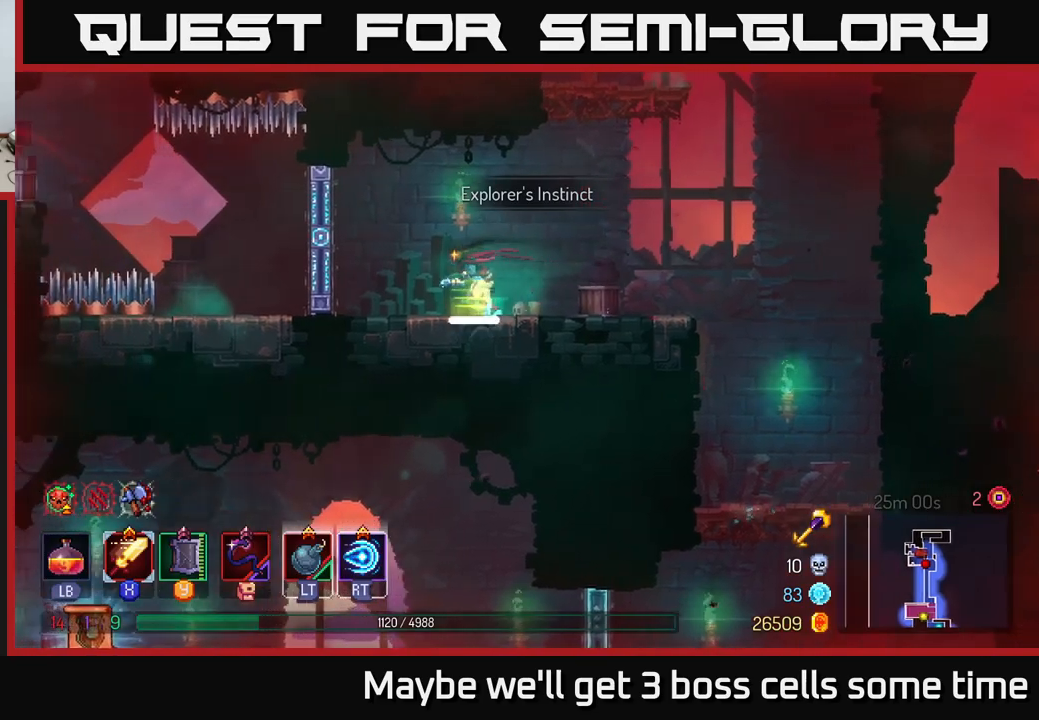
{"buttons": [], "left_stick": "left", "right_stick": "center", "events": [[33, "R1", "up"], [100, "left_stick", "center"], [350, "left_stick", "left"]]}
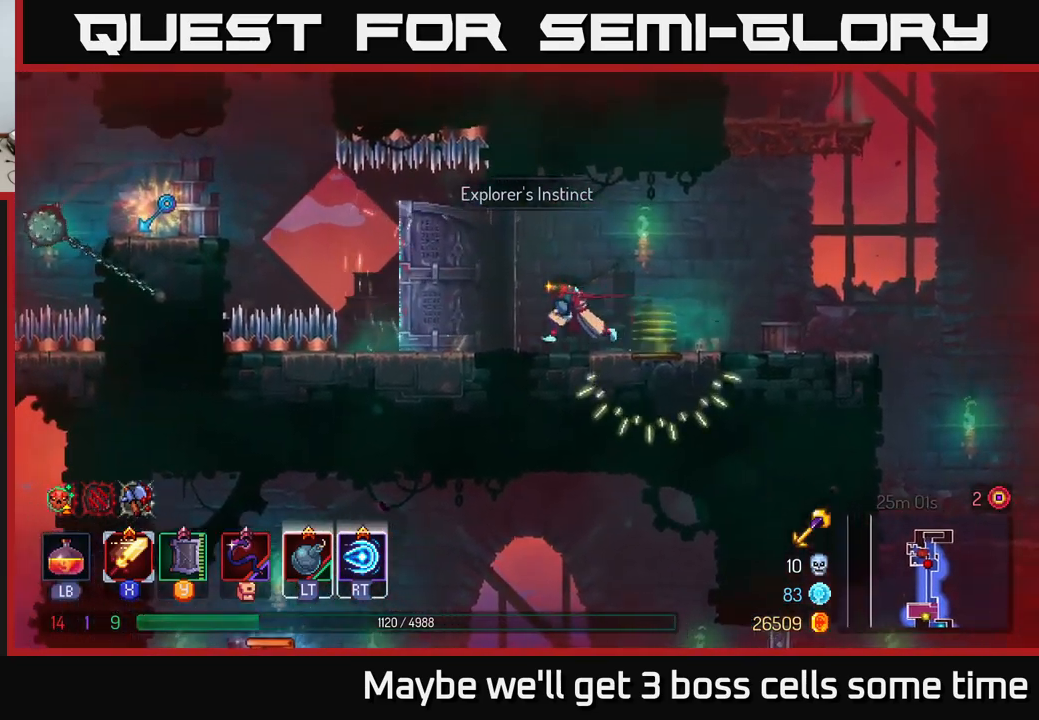
{"buttons": ["A"], "left_stick": "left", "right_stick": "center", "events": [[383, "A", "down"]]}
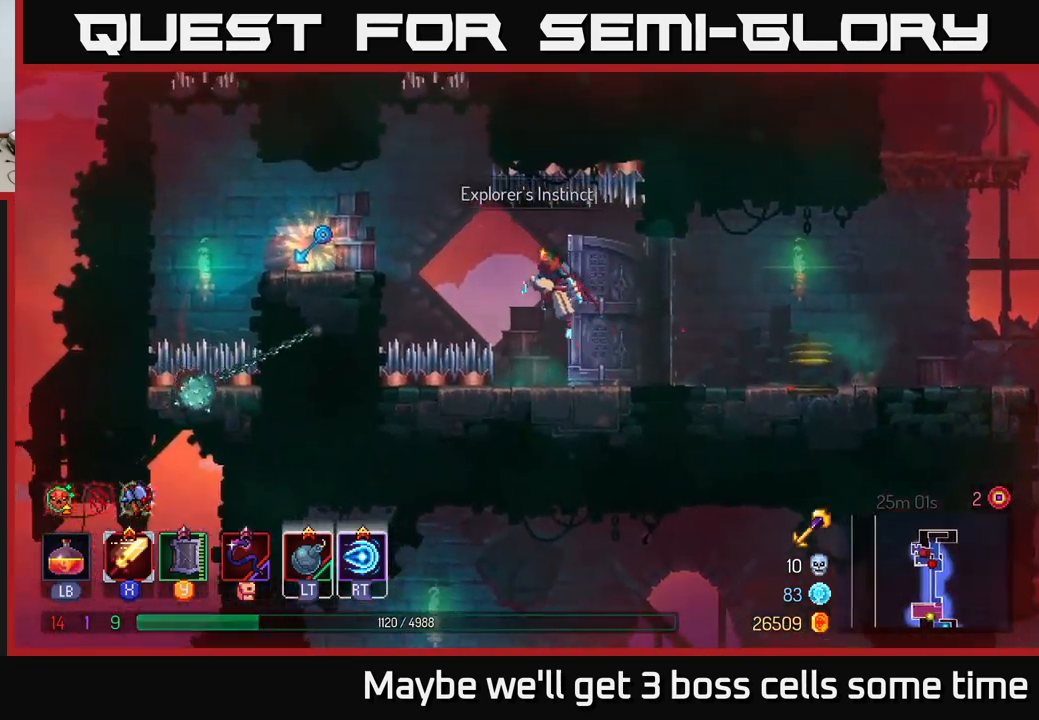
{"buttons": [], "left_stick": "left", "right_stick": "center", "events": [[17, "A", "up"], [300, "A", "down"], [433, "A", "up"]]}
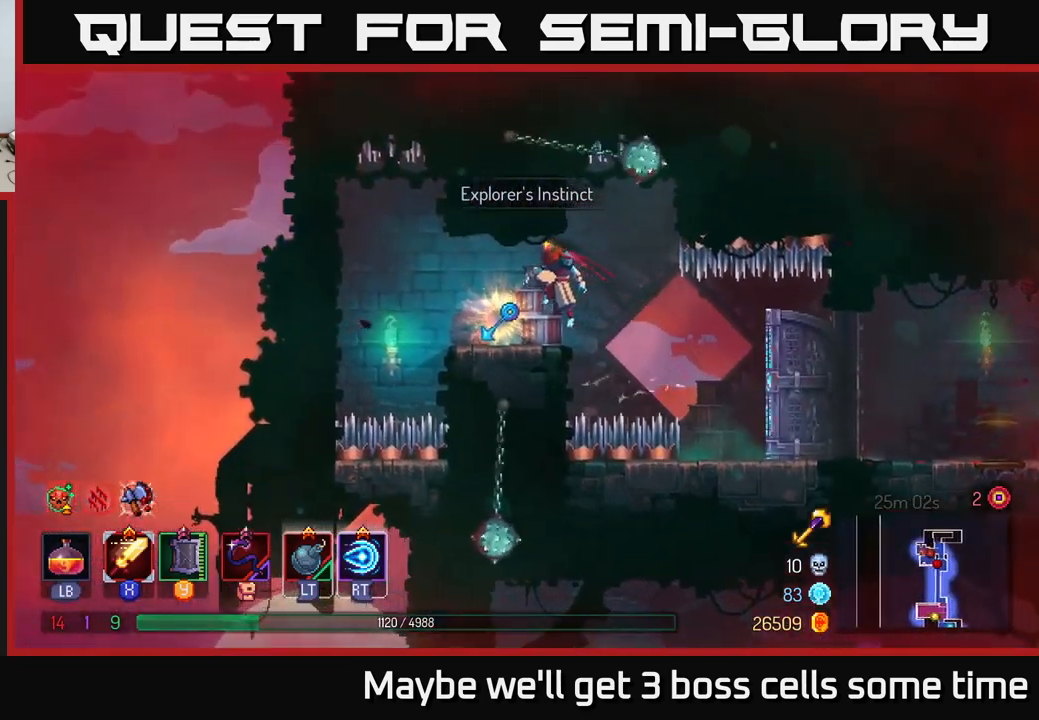
{"buttons": [], "left_stick": "right", "right_stick": "center", "events": [[150, "left_stick", "center"], [217, "R1", "down"], [350, "R1", "up"], [417, "left_stick", "right"]]}
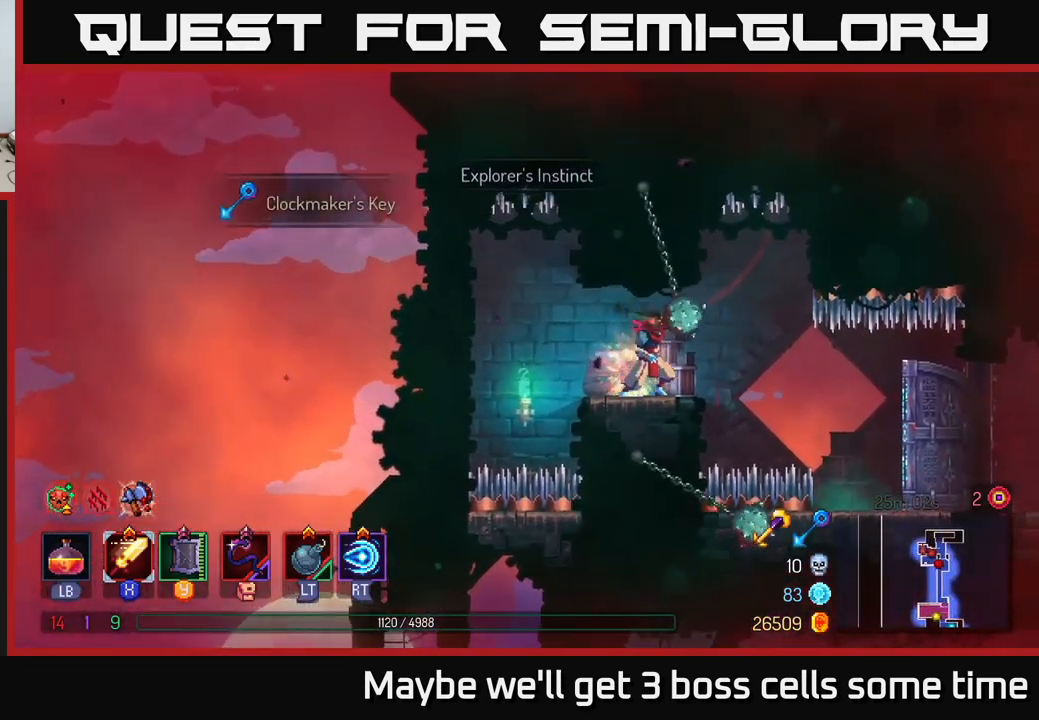
{"buttons": [], "left_stick": "right", "right_stick": "center", "events": [[33, "B", "down"], [150, "B", "up"], [317, "A", "down"], [383, "A", "up"]]}
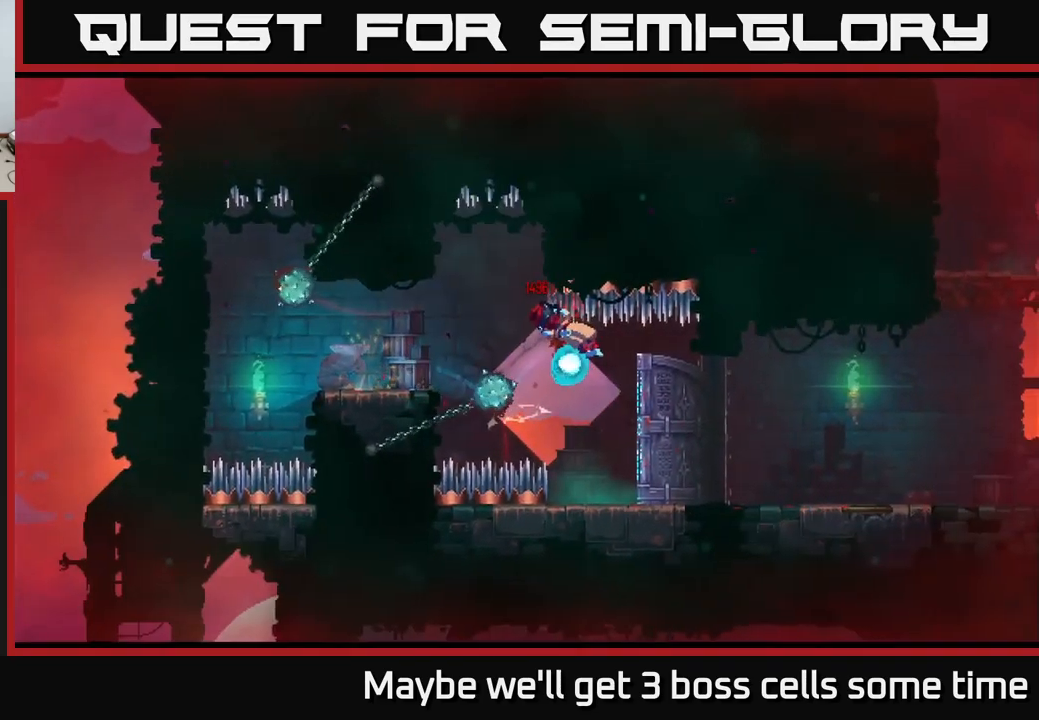
{"buttons": [], "left_stick": "center", "right_stick": "center", "events": [[500, "left_stick", "center"]]}